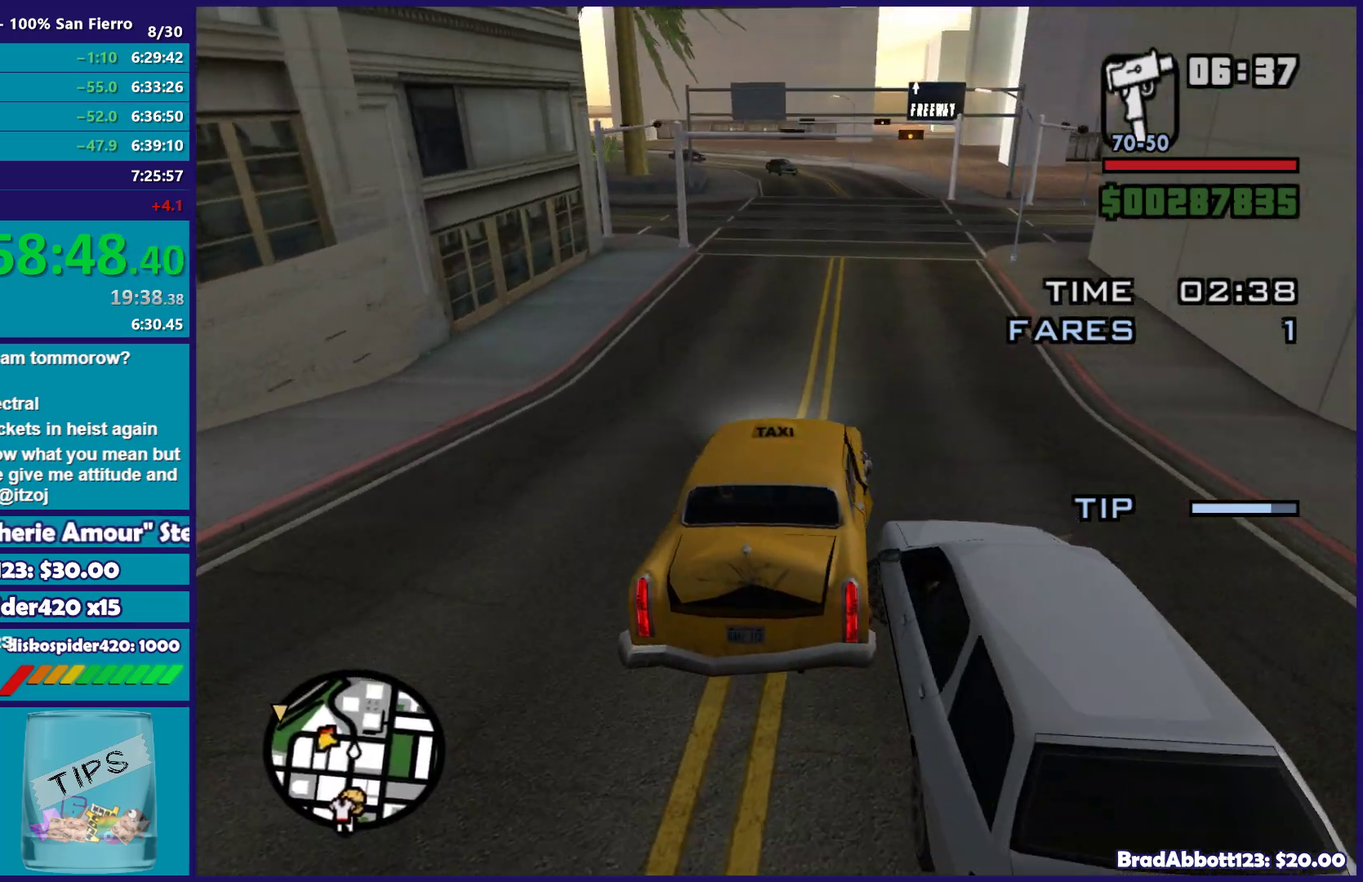
Gameplay with a controller (Xbox layout); each line is a JSON object with the inputs held at the frame after it. "events" lists button and stick changes between this image and that frame as [ms after this image, input, new state], when the widget could be followed in between.
{"buttons": ["R2"], "left_stick": "center", "right_stick": "left", "events": [[17, "left_stick", "center"], [217, "right_stick", "down-left"], [267, "right_stick", "left"]]}
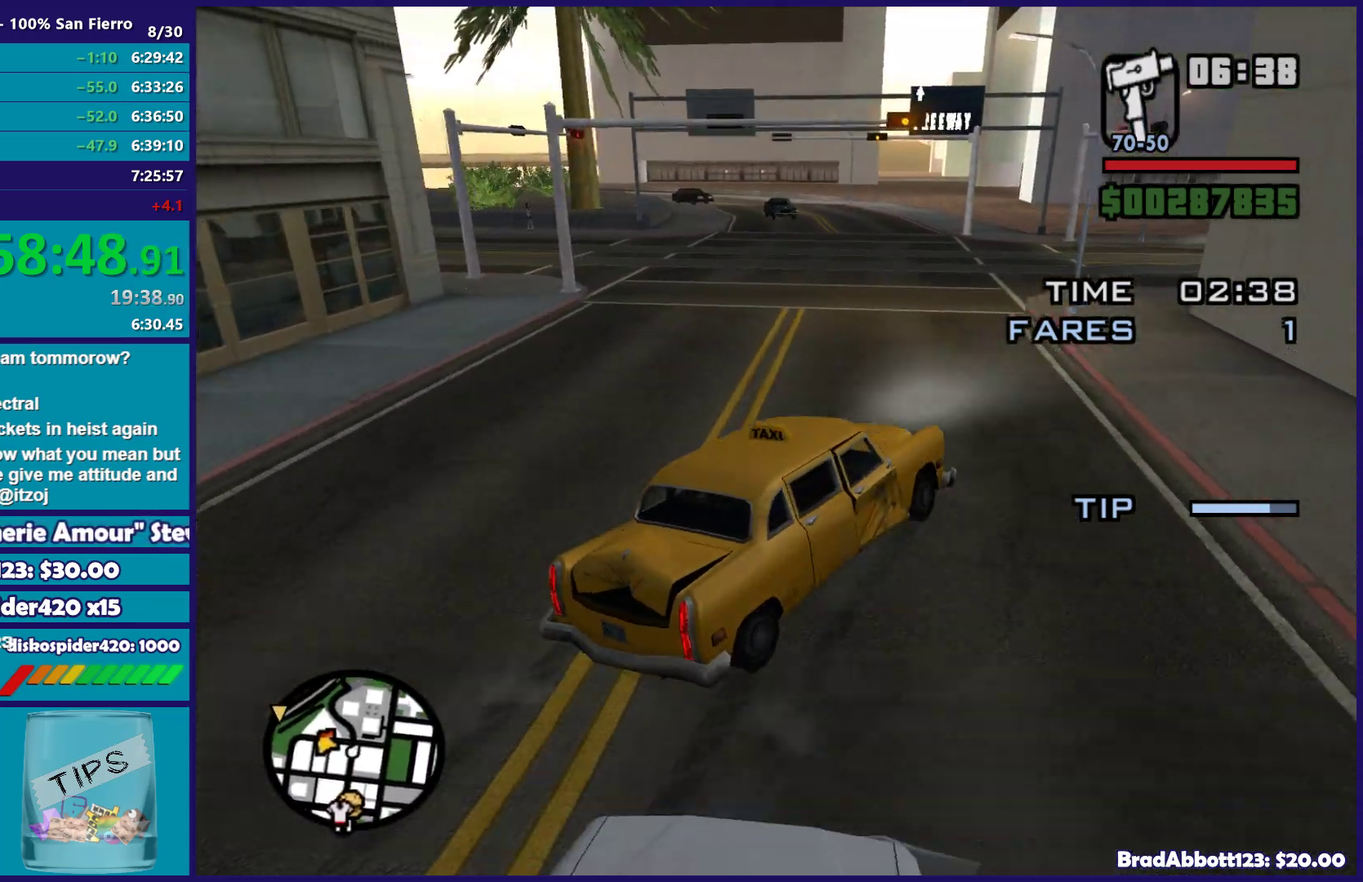
{"buttons": ["L3"], "left_stick": "left", "right_stick": "down-left"}
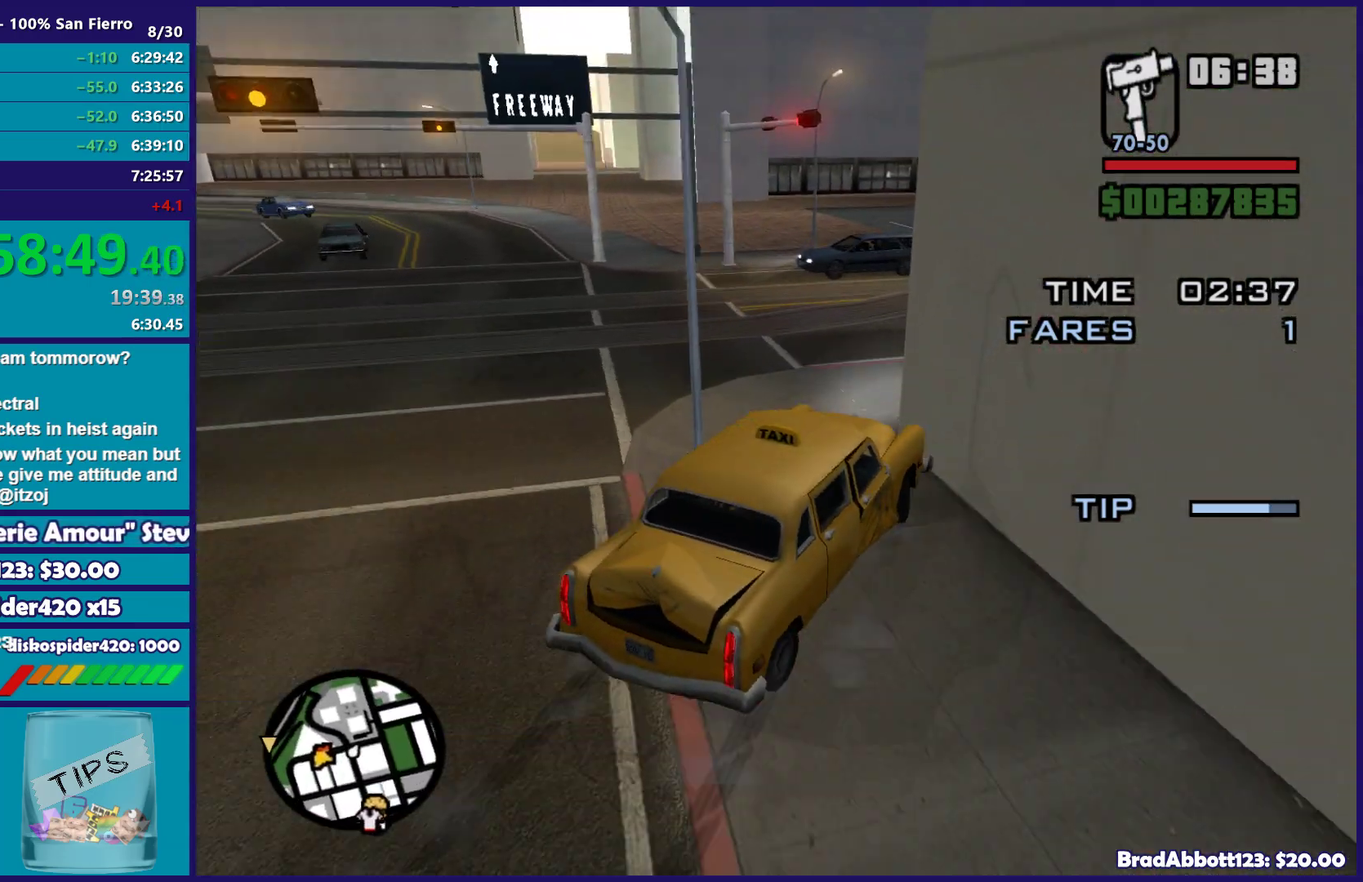
{"buttons": [], "left_stick": "right", "right_stick": "down-left", "events": [[150, "L3", "up"], [433, "left_stick", "right"]]}
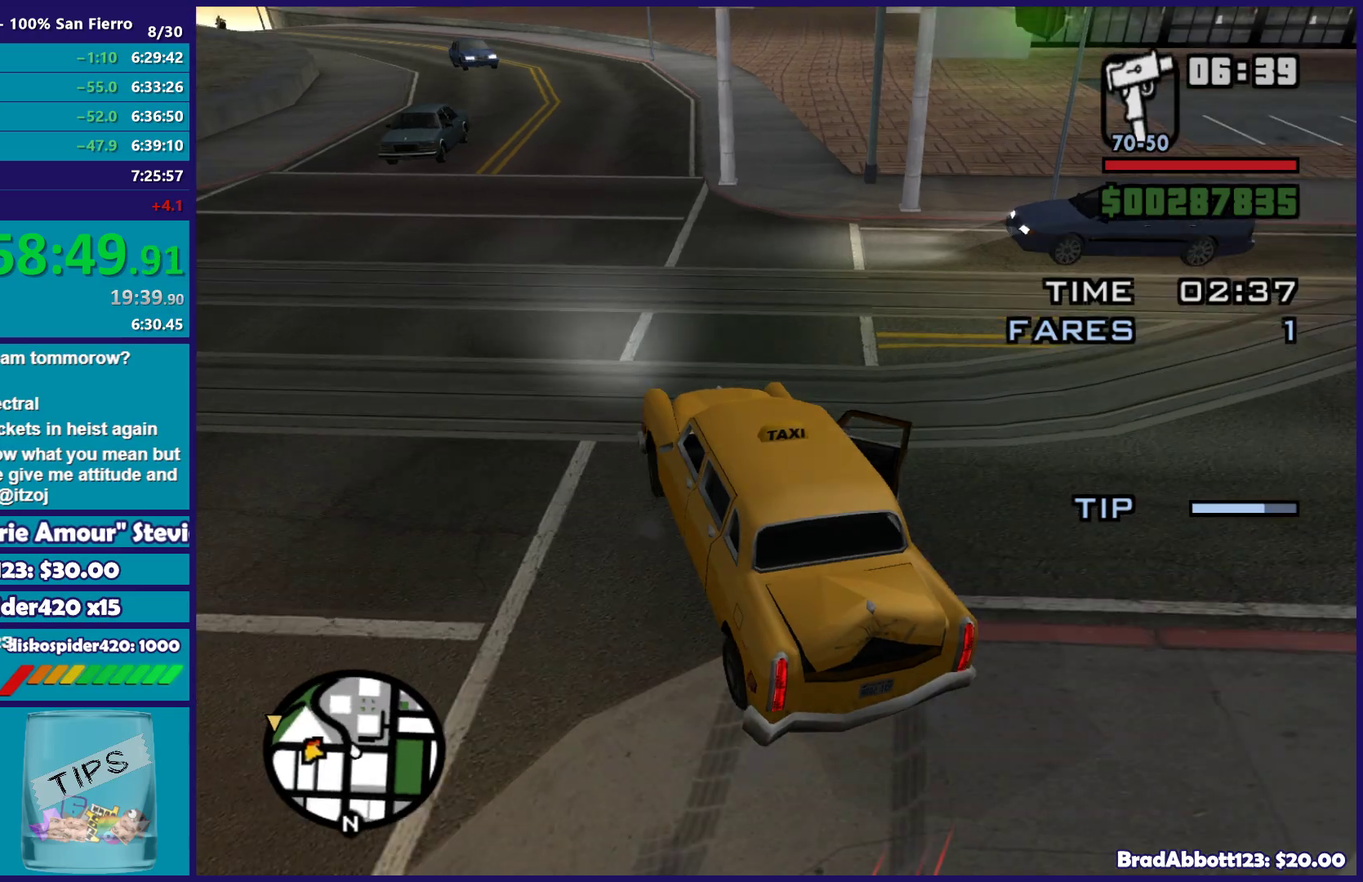
{"buttons": ["R2"], "left_stick": "down-left", "right_stick": "up-left", "events": [[233, "R2", "down"], [317, "right_stick", "left"], [367, "left_stick", "left"], [467, "left_stick", "down-left"], [467, "right_stick", "up-left"]]}
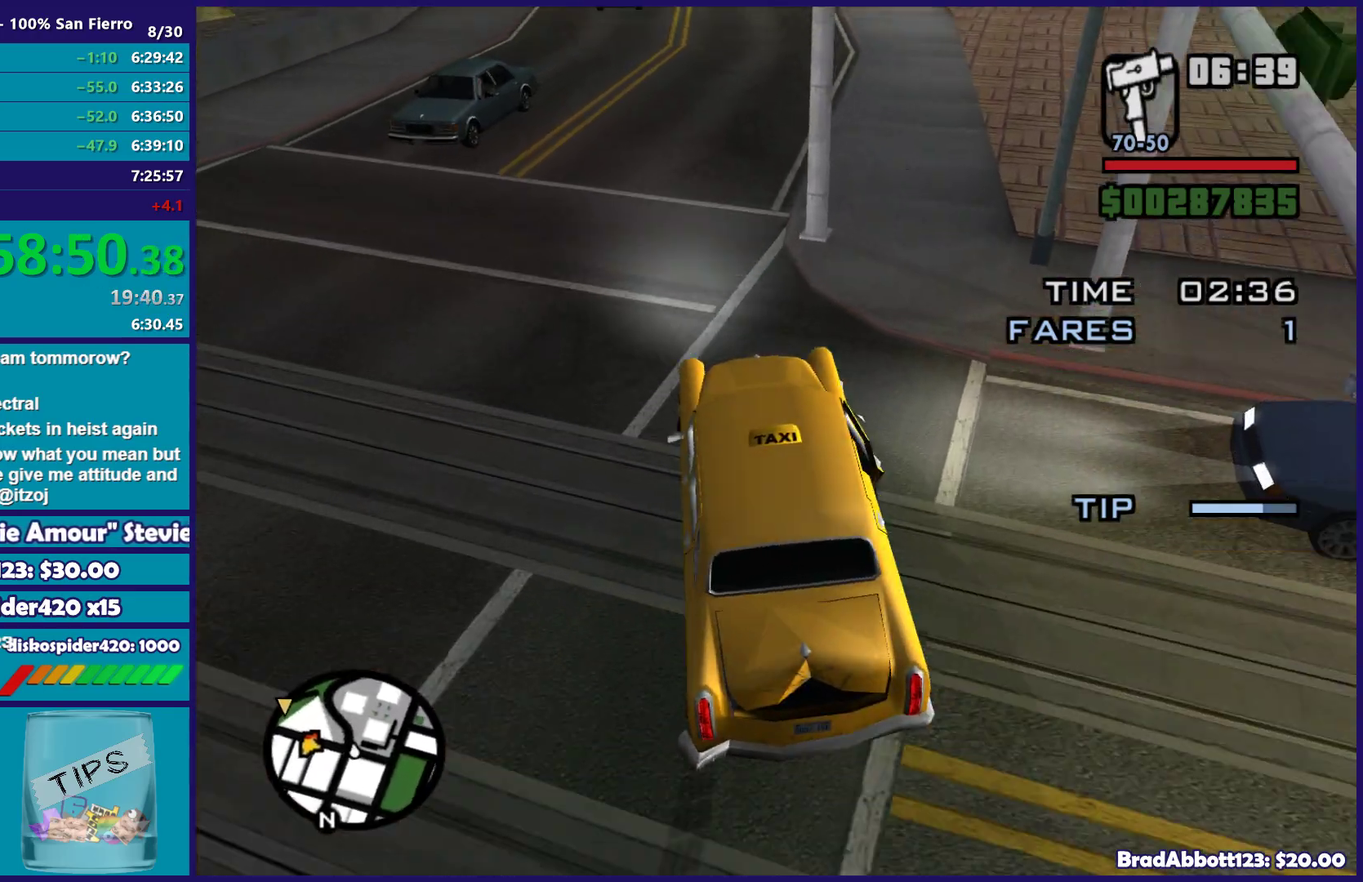
{"buttons": ["R2"], "left_stick": "right", "right_stick": "center", "events": [[33, "right_stick", "up"], [400, "left_stick", "right"], [483, "right_stick", "center"]]}
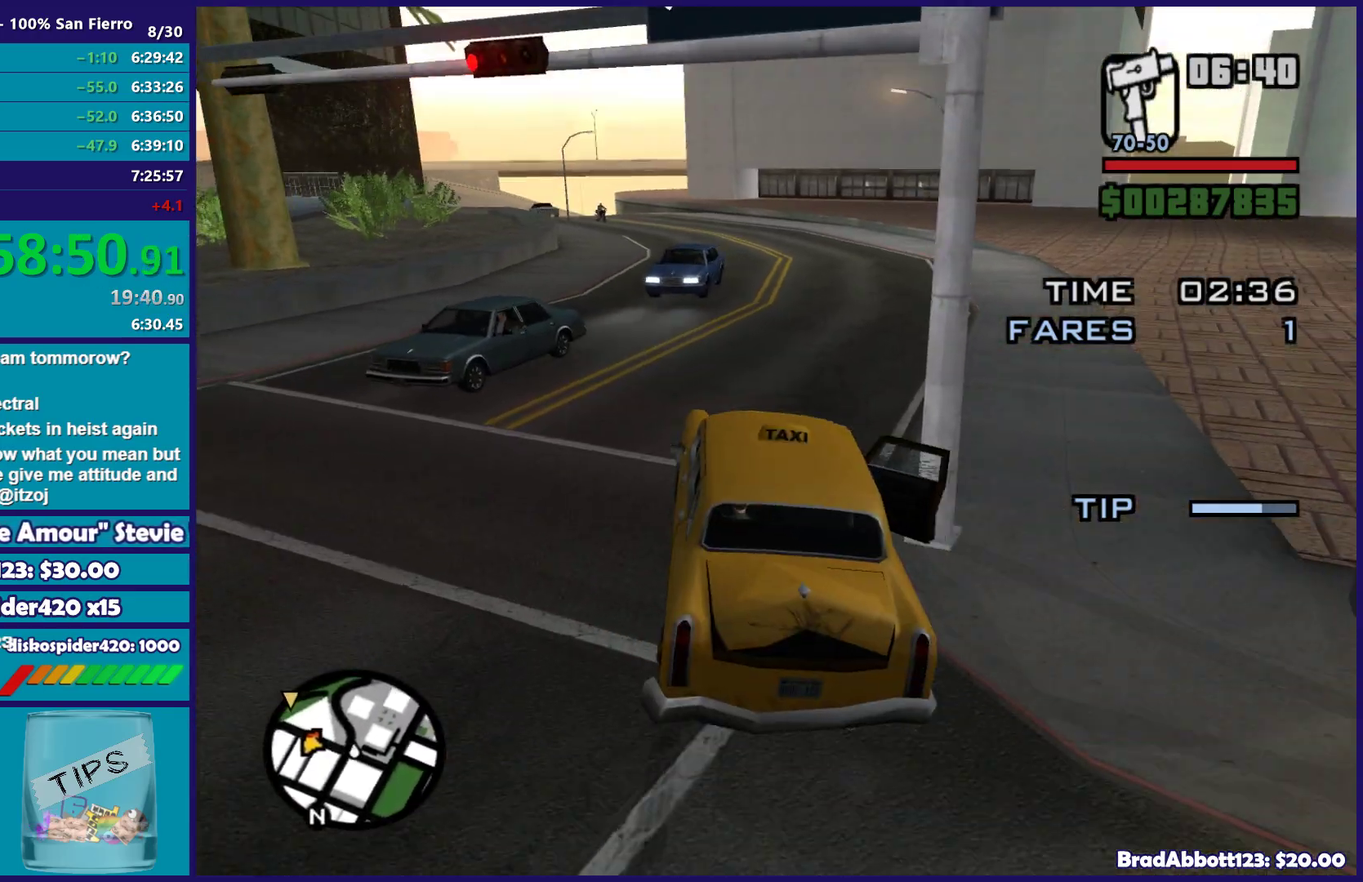
{"buttons": ["R2"], "left_stick": "center", "right_stick": "center", "events": [[183, "left_stick", "center"]]}
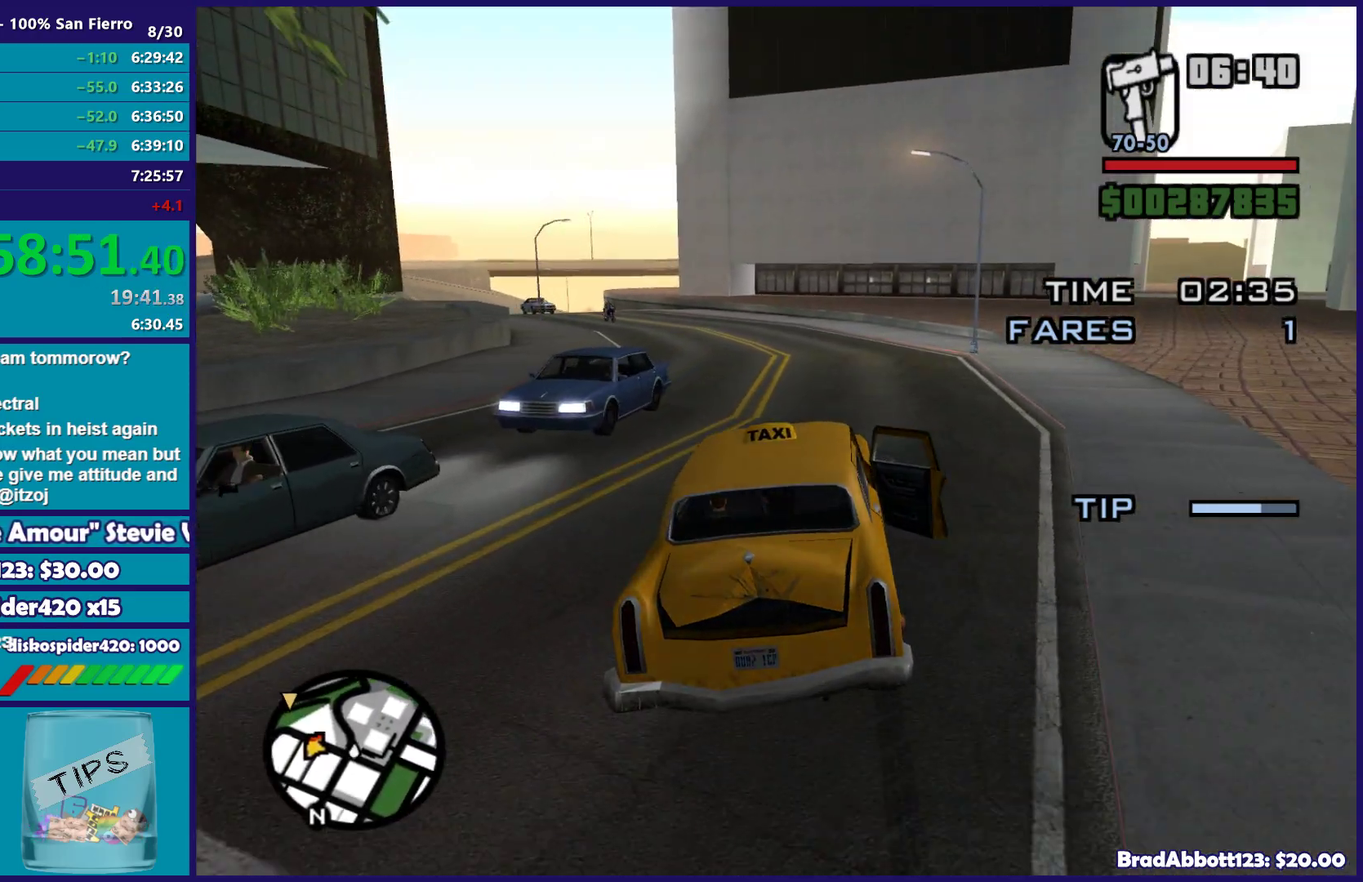
{"buttons": ["R2"], "left_stick": "center", "right_stick": "down-left", "events": [[150, "right_stick", "down-left"]]}
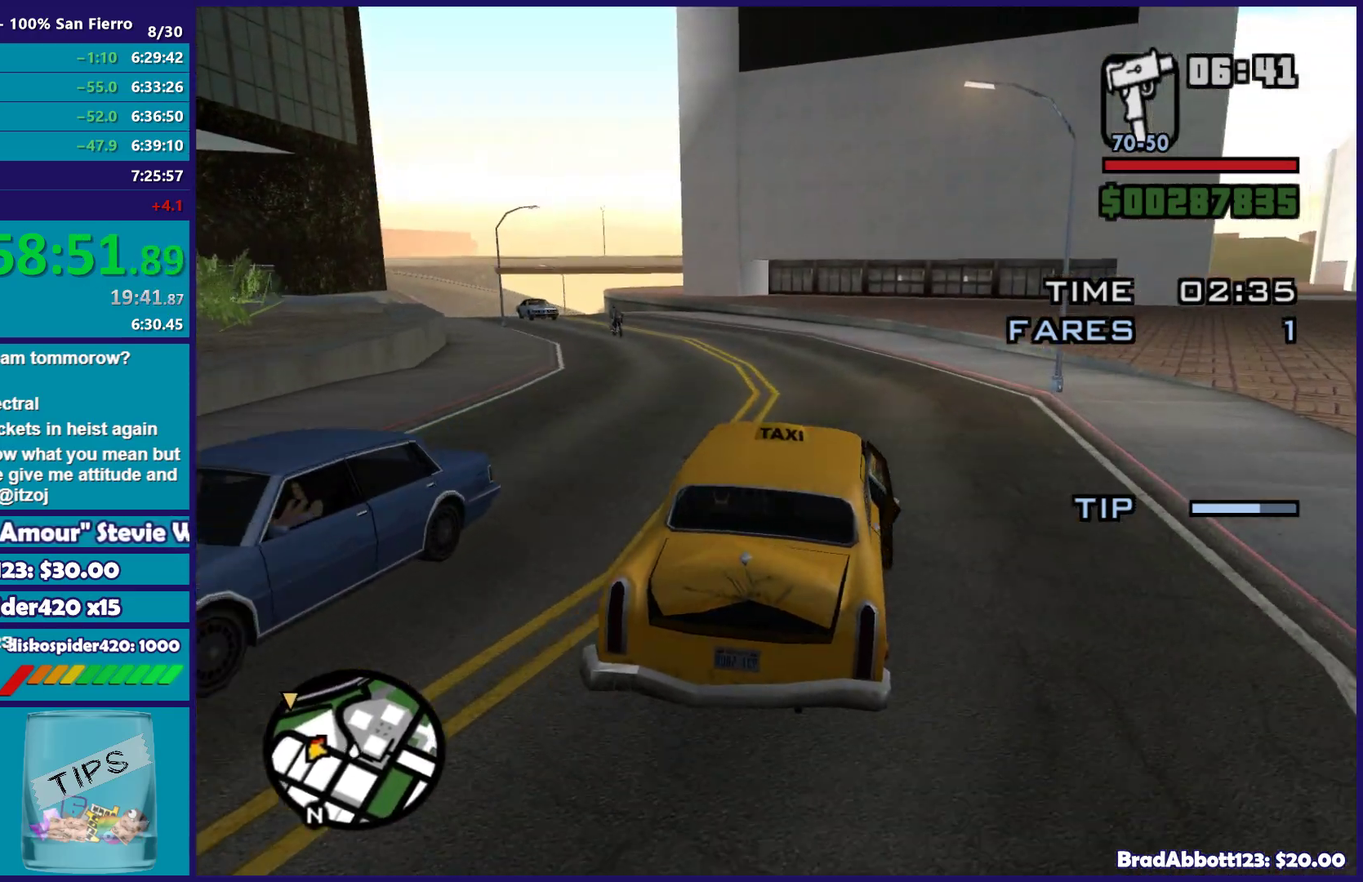
{"buttons": ["R2"], "left_stick": "center", "right_stick": "down-left", "events": [[67, "left_stick", "left"], [250, "left_stick", "center"]]}
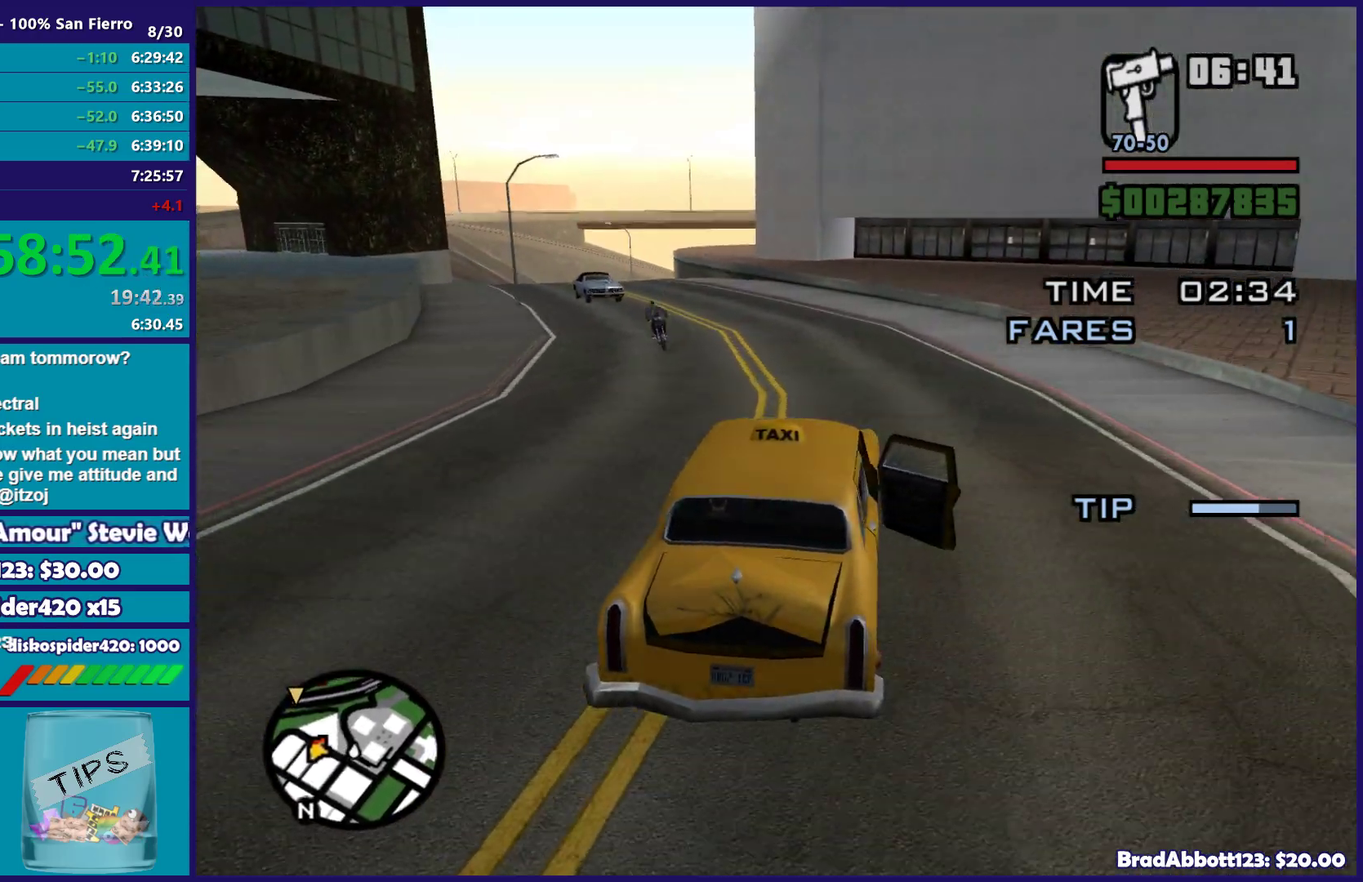
{"buttons": ["R2"], "left_stick": "left", "right_stick": "down-left", "events": [[50, "left_stick", "left"], [217, "left_stick", "center"], [317, "left_stick", "left"]]}
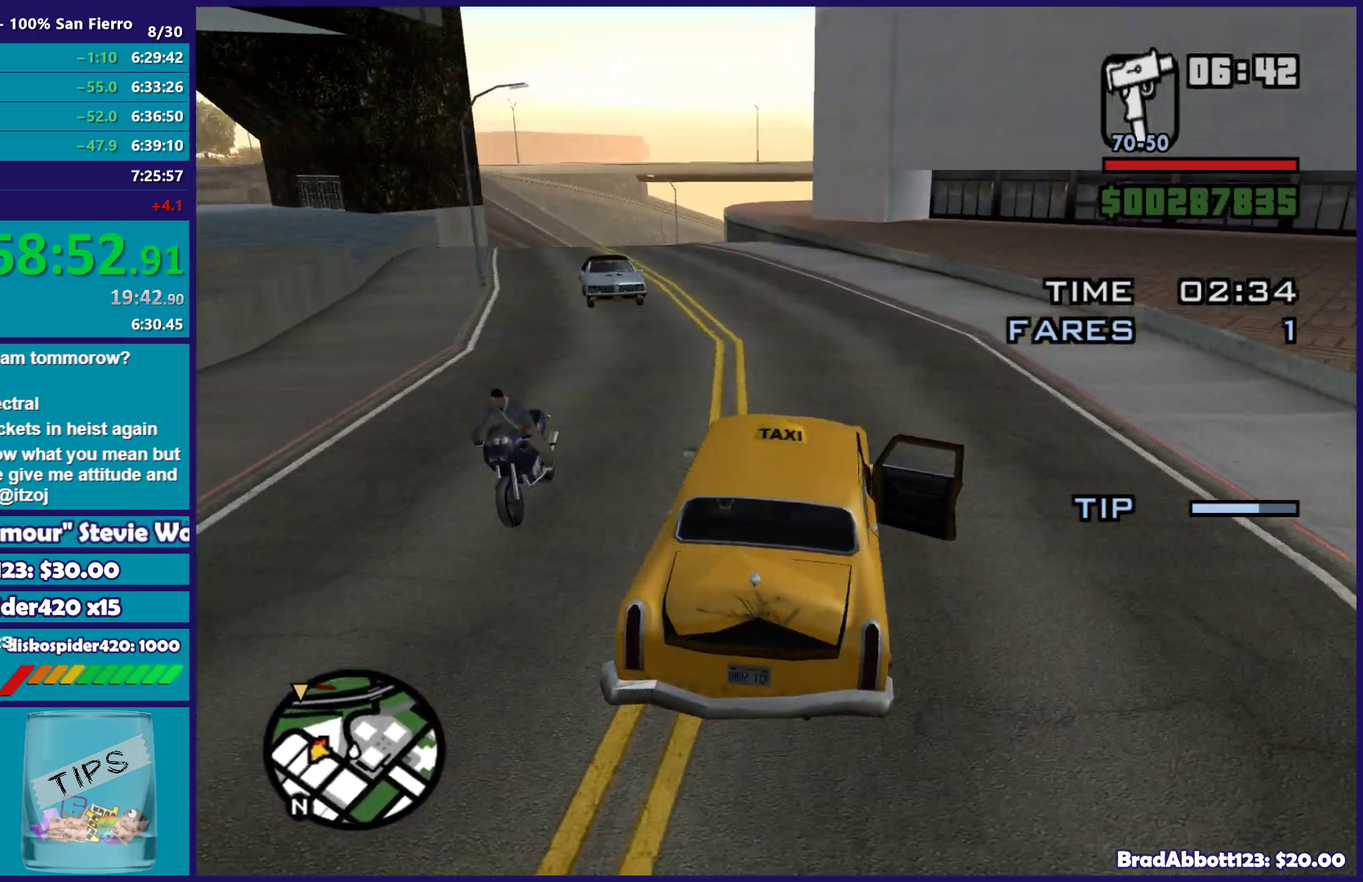
{"buttons": ["R2"], "left_stick": "left", "right_stick": "down-left", "events": [[17, "left_stick", "up-left"], [67, "left_stick", "center"], [183, "left_stick", "left"], [367, "left_stick", "center"], [500, "left_stick", "left"]]}
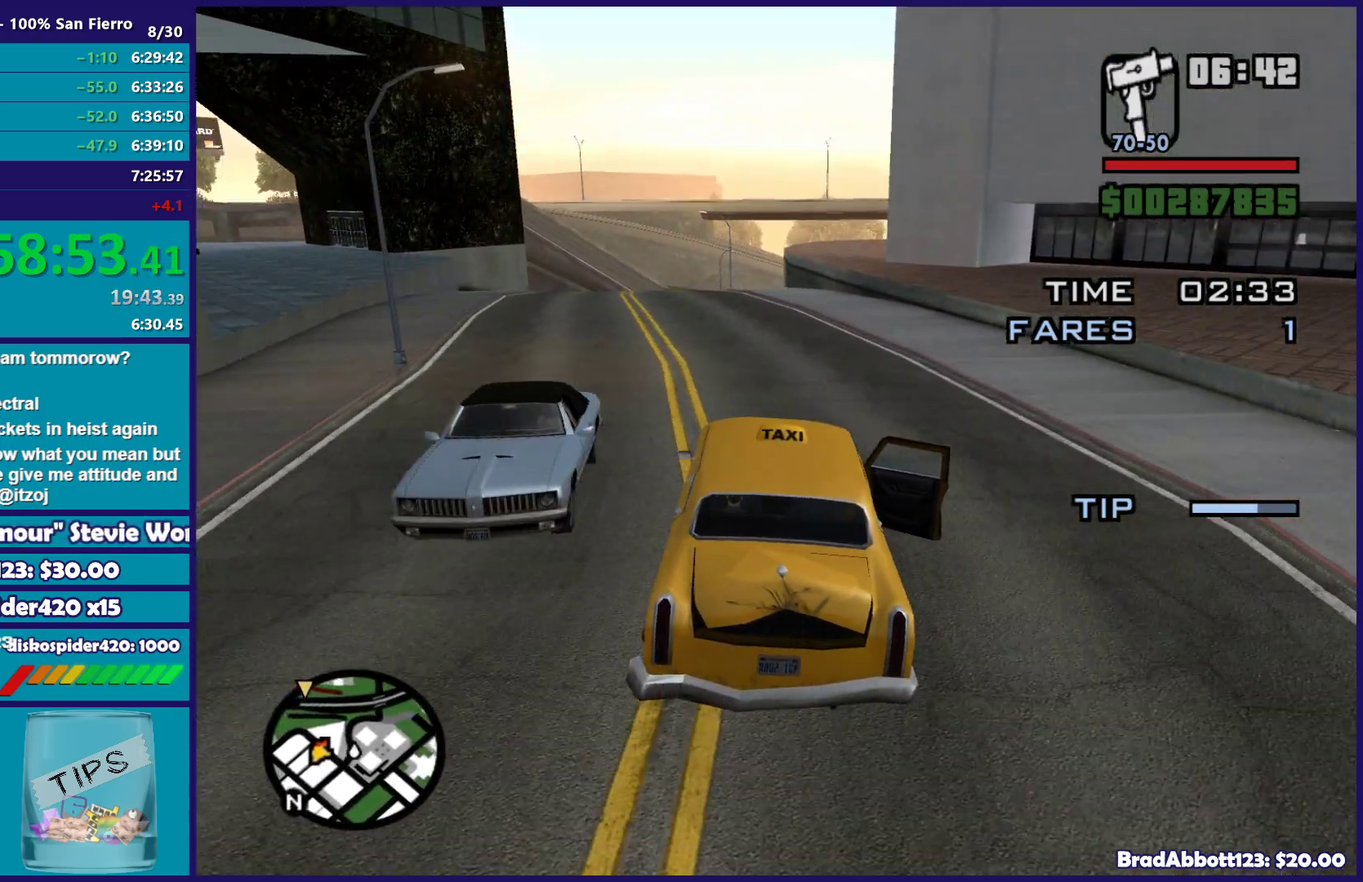
{"buttons": ["R2"], "left_stick": "center", "right_stick": "down-left", "events": [[467, "left_stick", "center"]]}
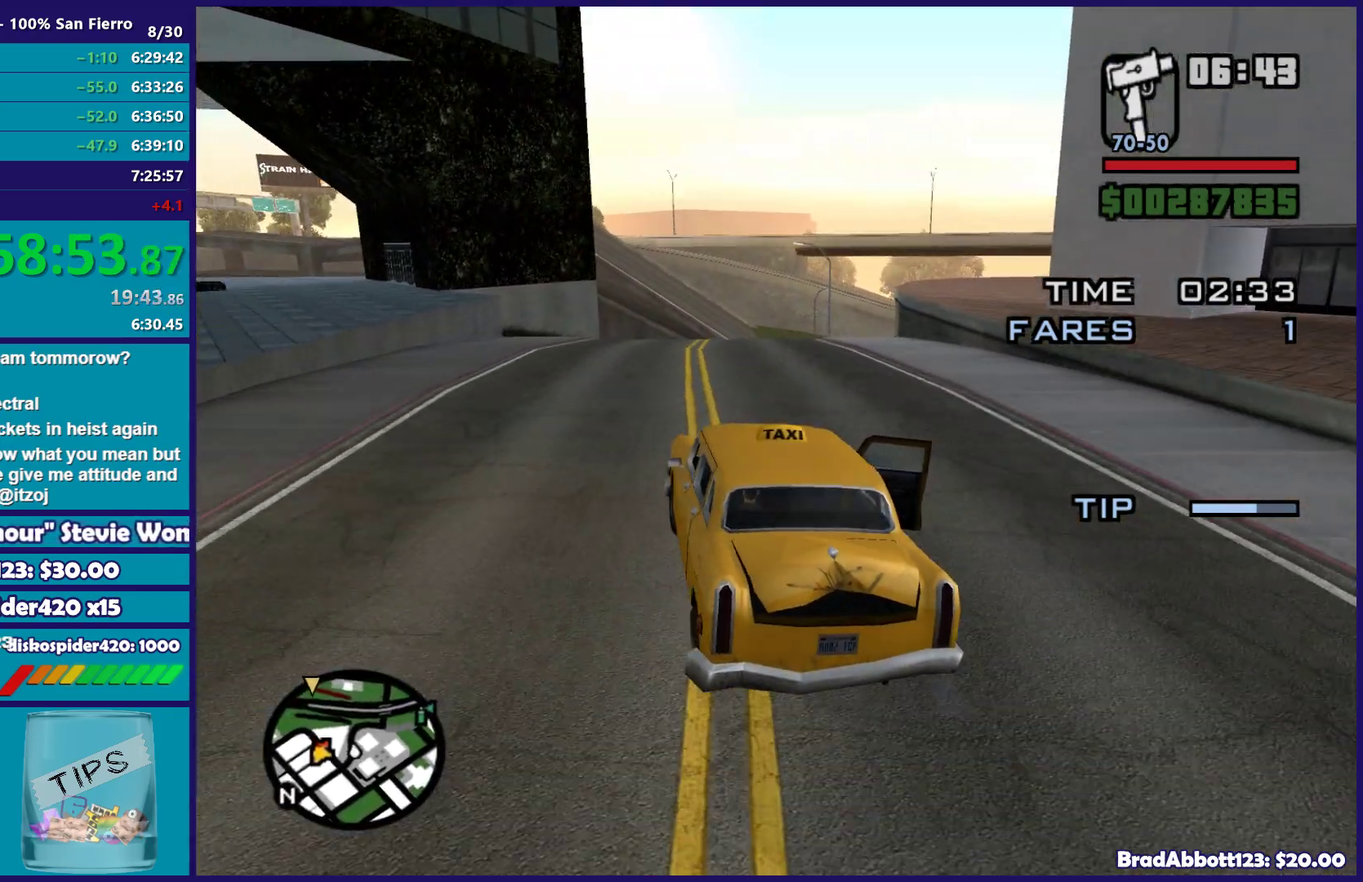
{"buttons": ["R2"], "left_stick": "center", "right_stick": "center"}
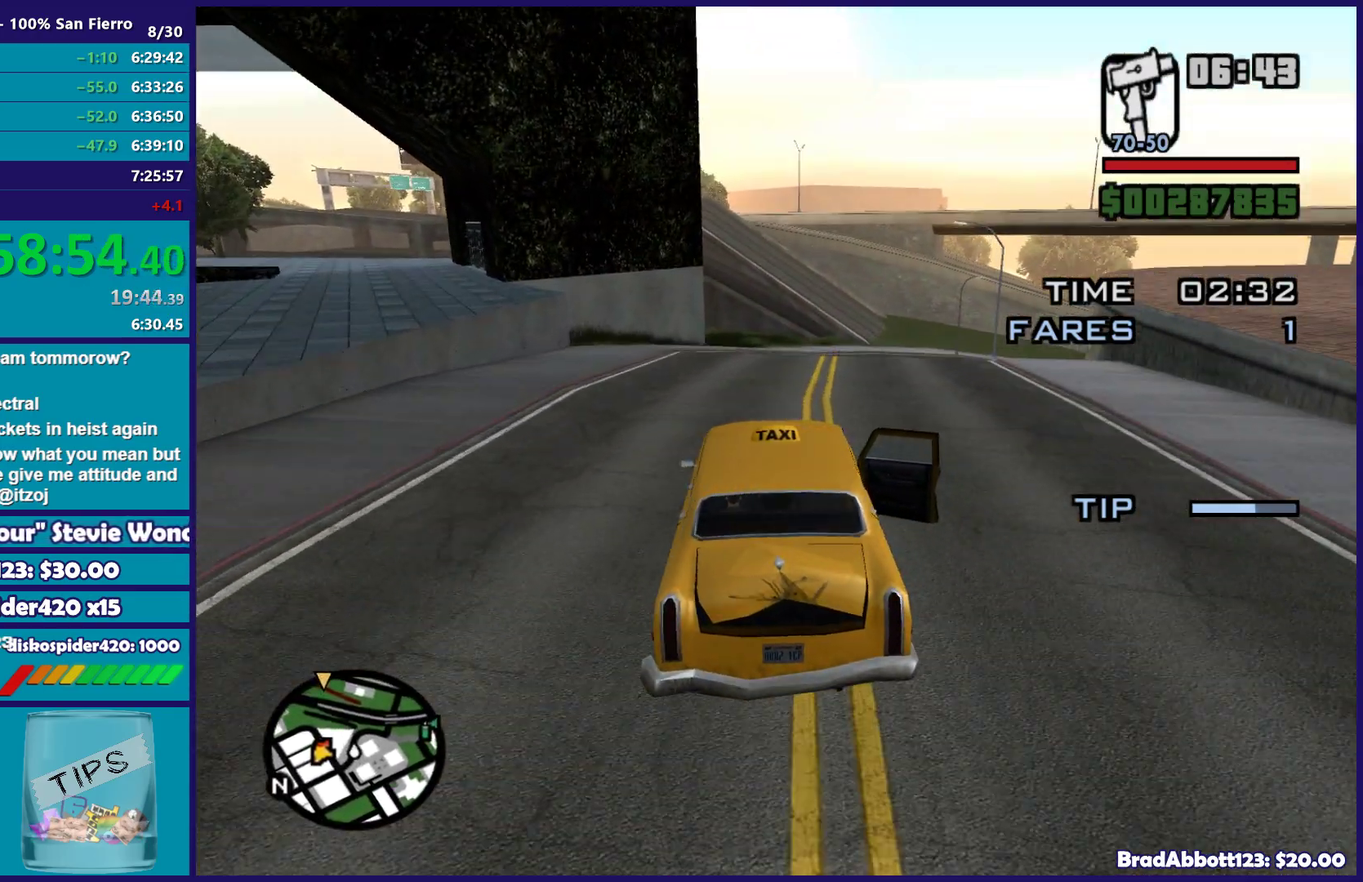
{"buttons": ["R2"], "left_stick": "center", "right_stick": "down"}
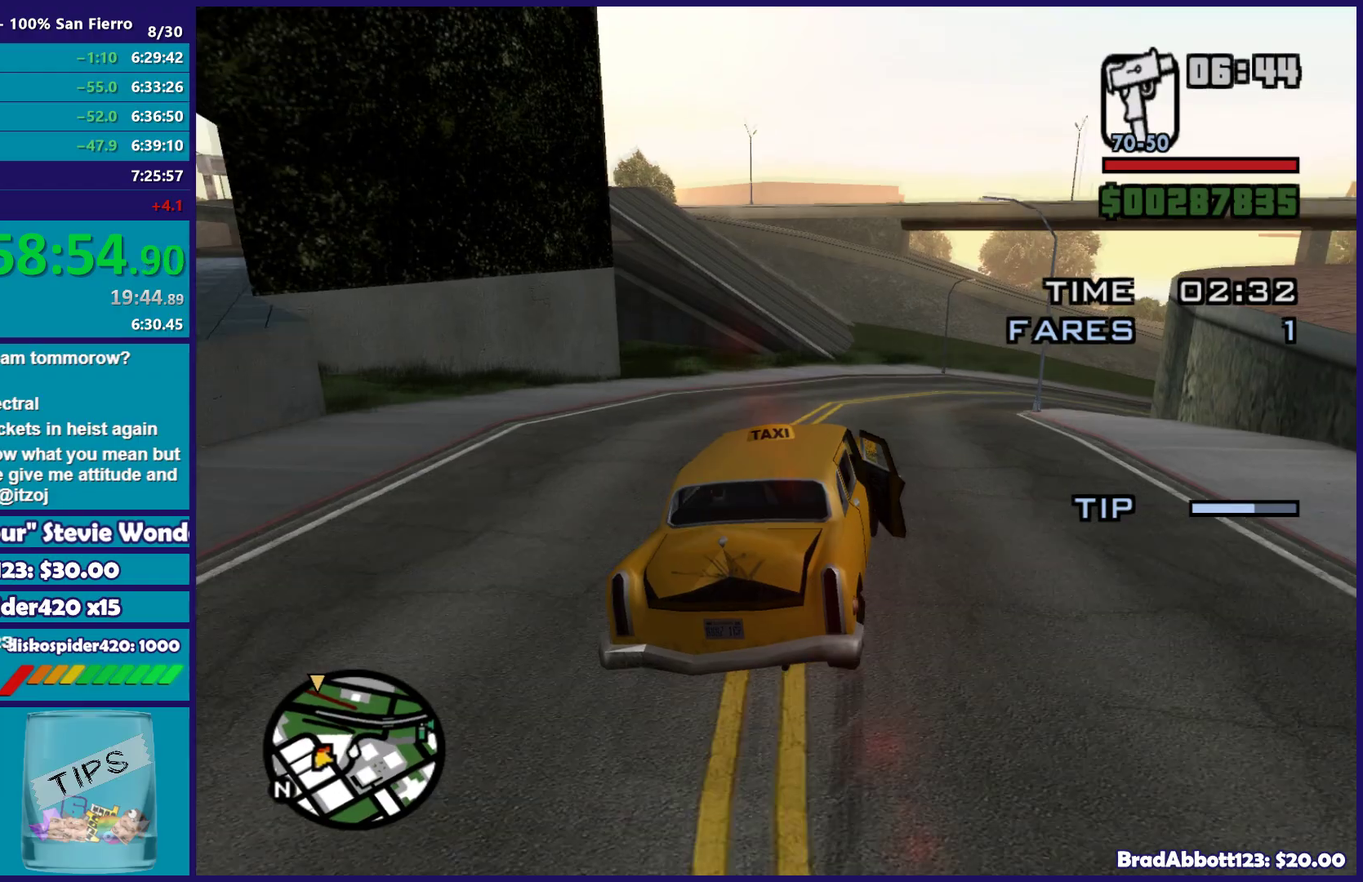
{"buttons": [], "left_stick": "right", "right_stick": "down-right"}